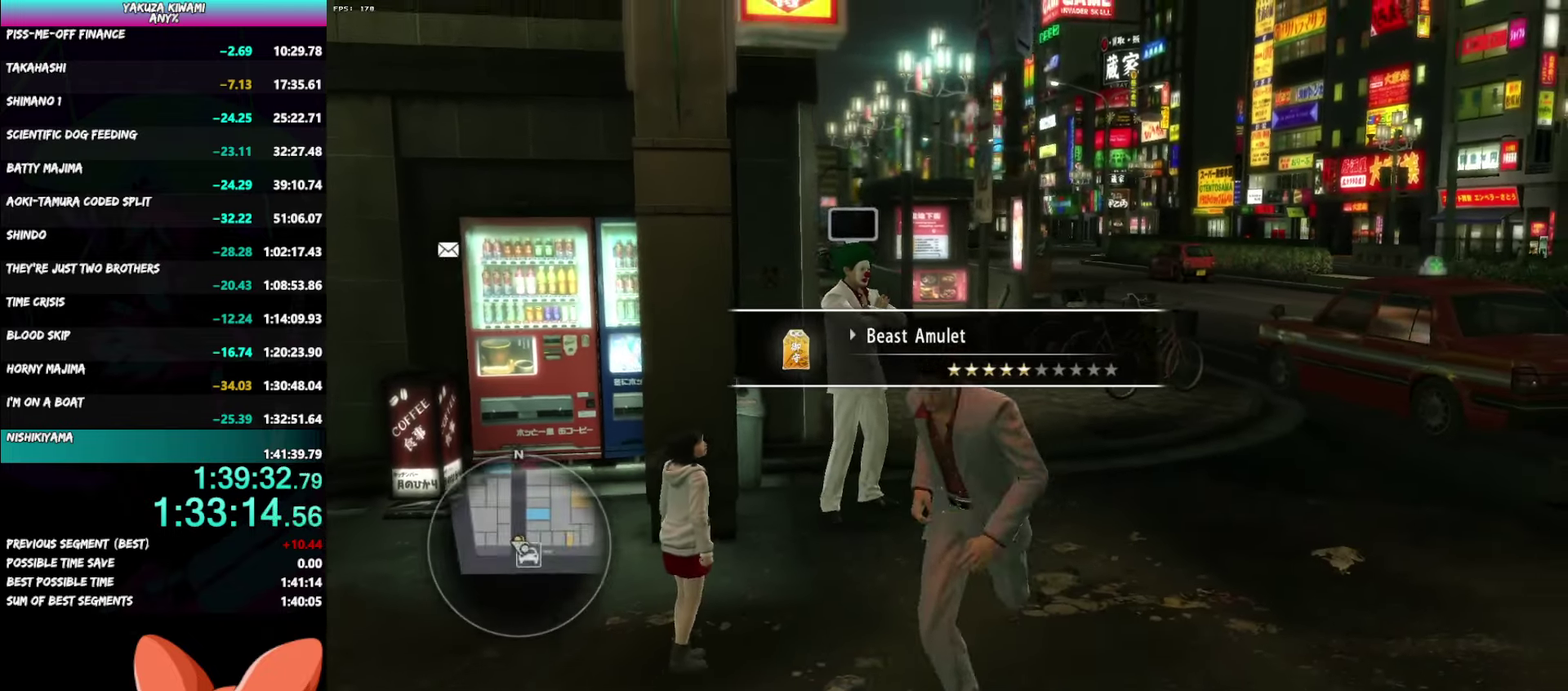
Gameplay with a controller (Xbox layout); each line is a JSON object with the inputs held at the frame after it. "events" lists button and stick changes between this image and that frame as [ms after this image, input, new state], when the widget could be followed in between. Not read: DPAD_LEFT START TOUCHPAD.
{"buttons": ["A"], "left_stick": "up", "right_stick": "left"}
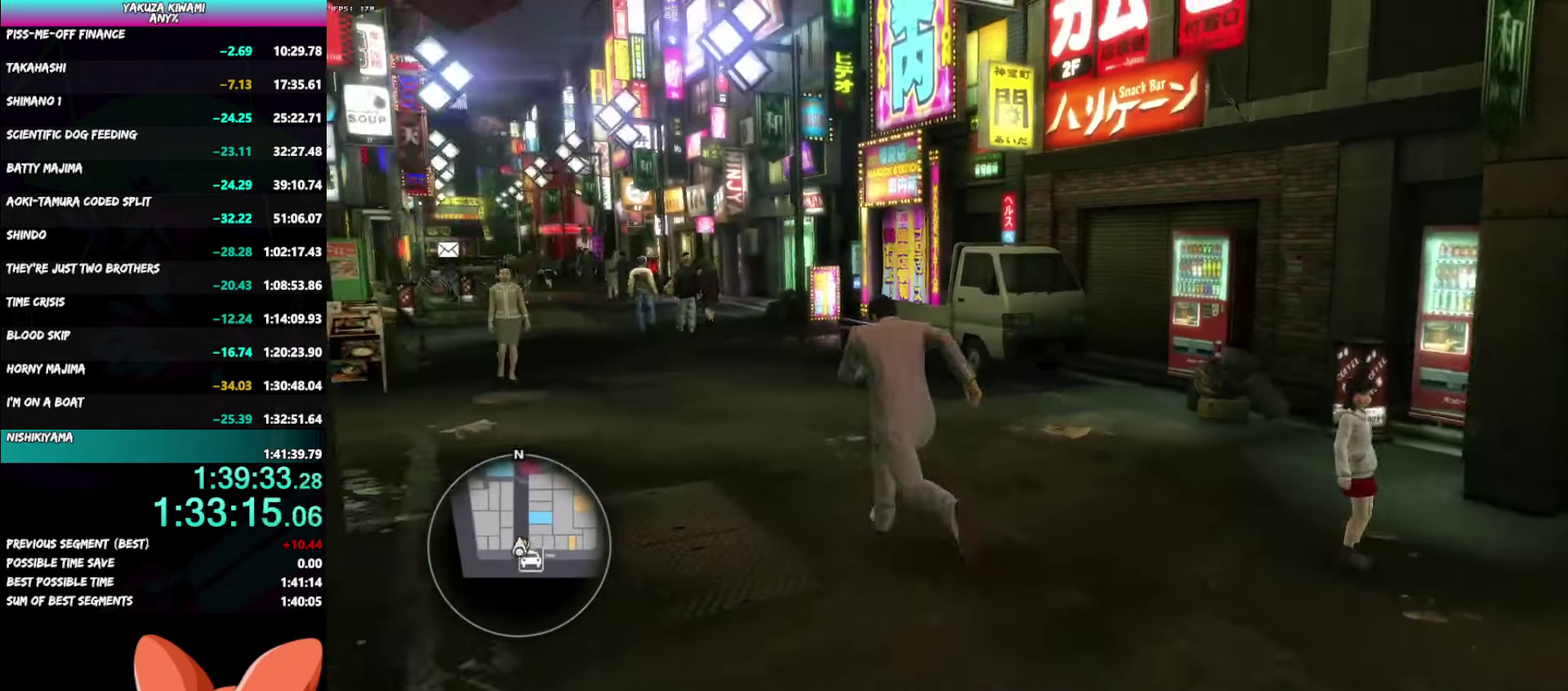
{"buttons": ["A"], "left_stick": "up", "right_stick": "left"}
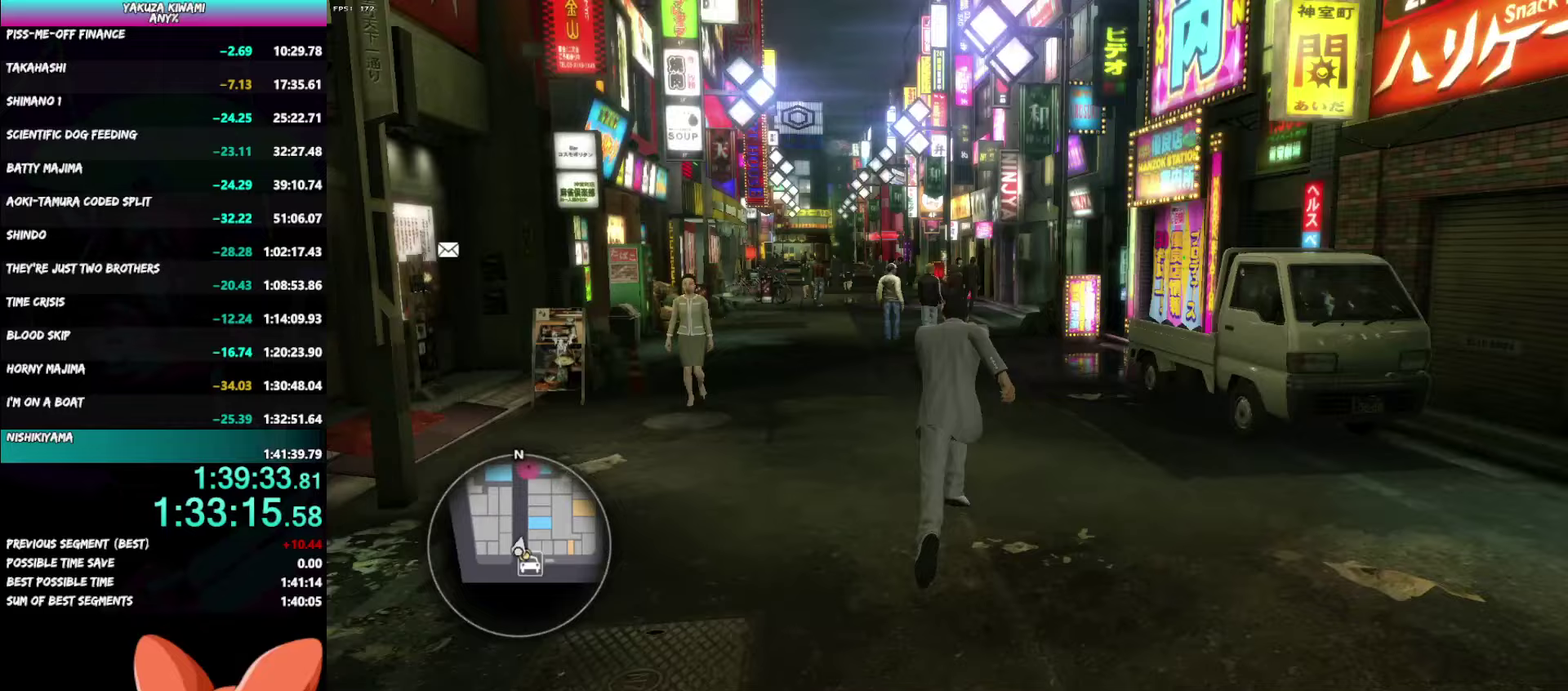
{"buttons": ["A"], "left_stick": "up", "right_stick": "down-left", "events": [[33, "right_stick", "center"], [133, "right_stick", "down-left"]]}
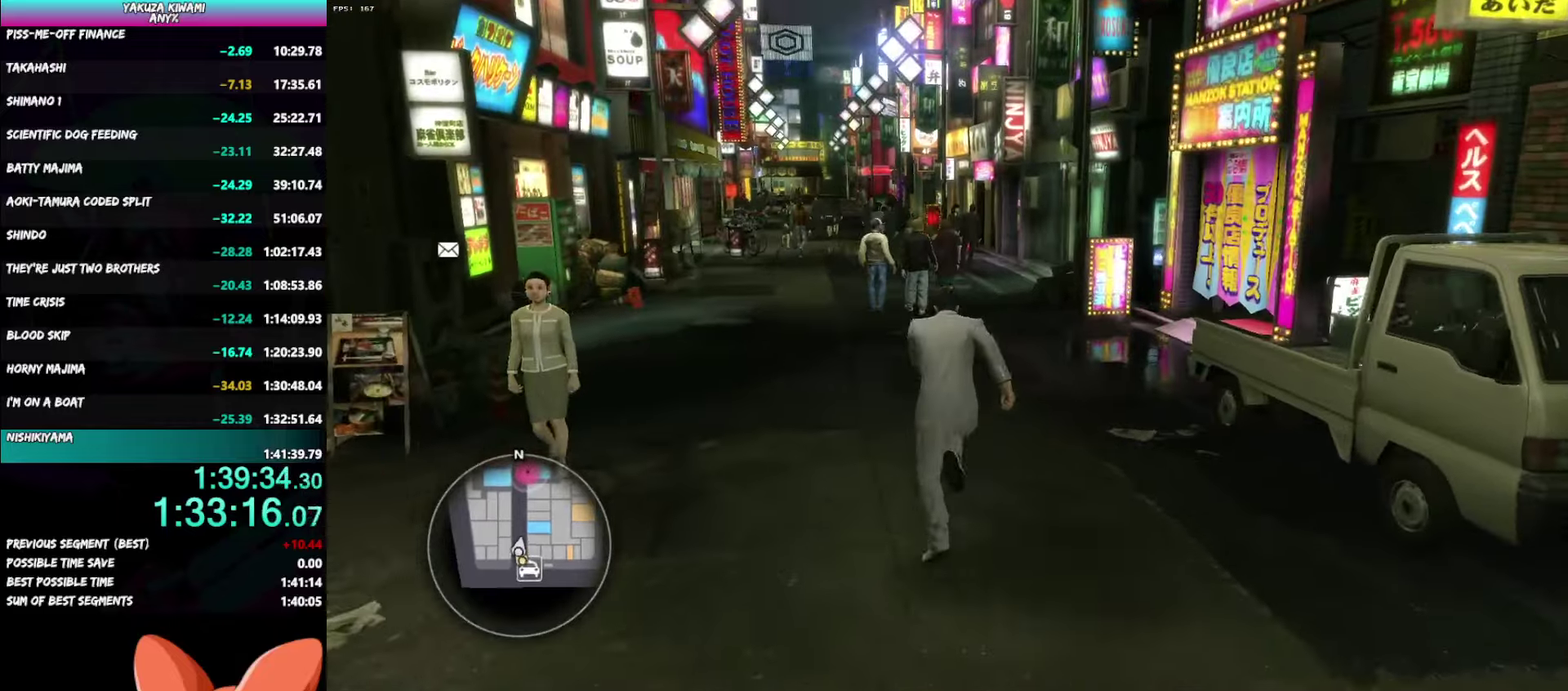
{"buttons": ["A"], "left_stick": "up-left", "right_stick": "center", "events": [[67, "left_stick", "center"], [333, "right_stick", "center"], [450, "left_stick", "up-left"]]}
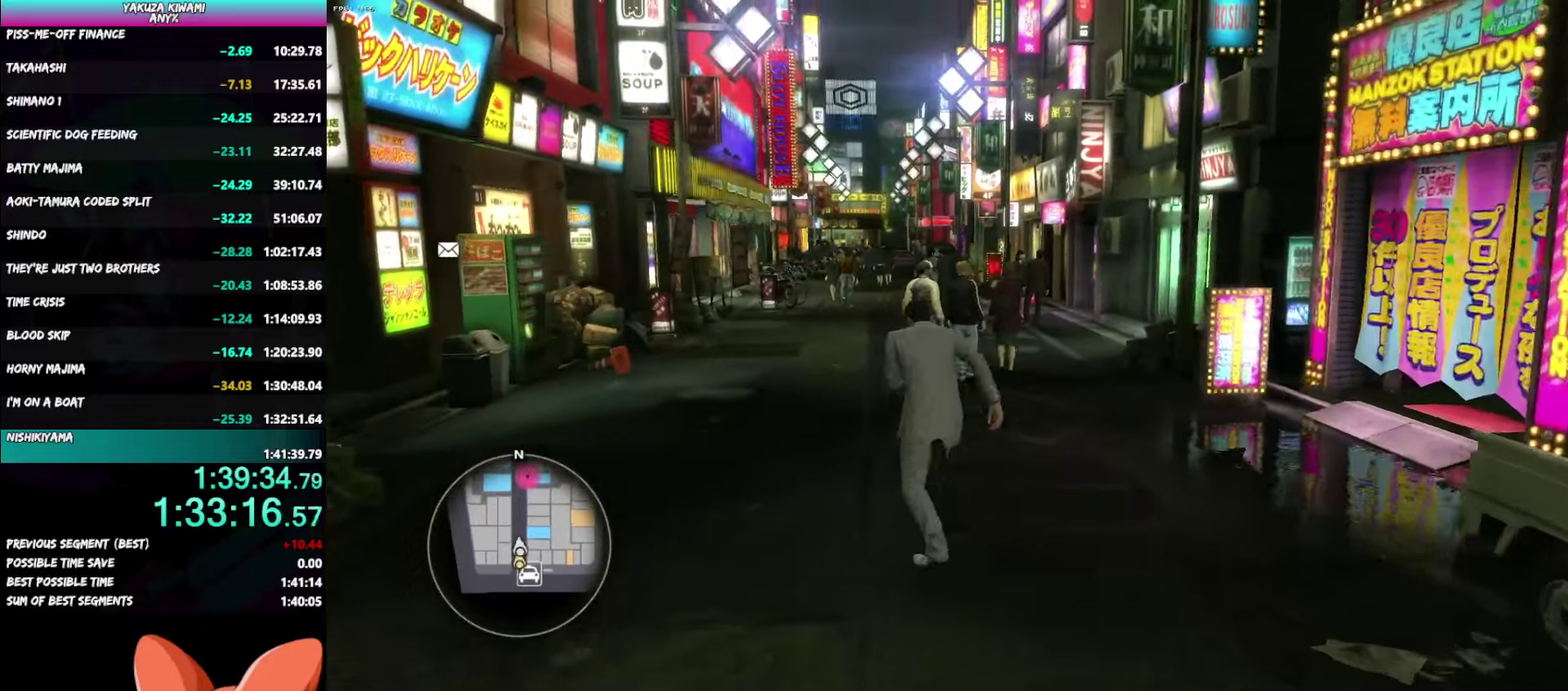
{"buttons": ["A"], "left_stick": "up", "right_stick": "down-right"}
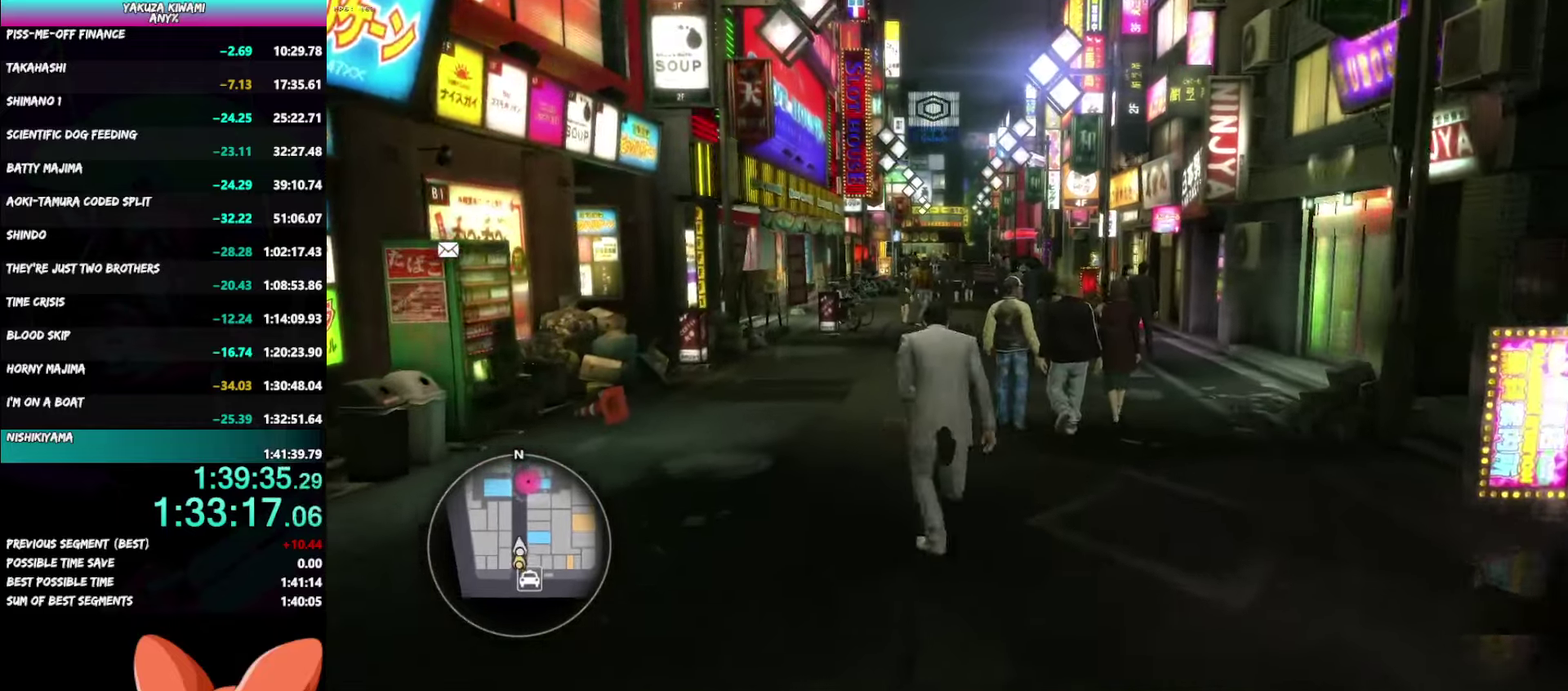
{"buttons": ["A"], "left_stick": "up", "right_stick": "down-right"}
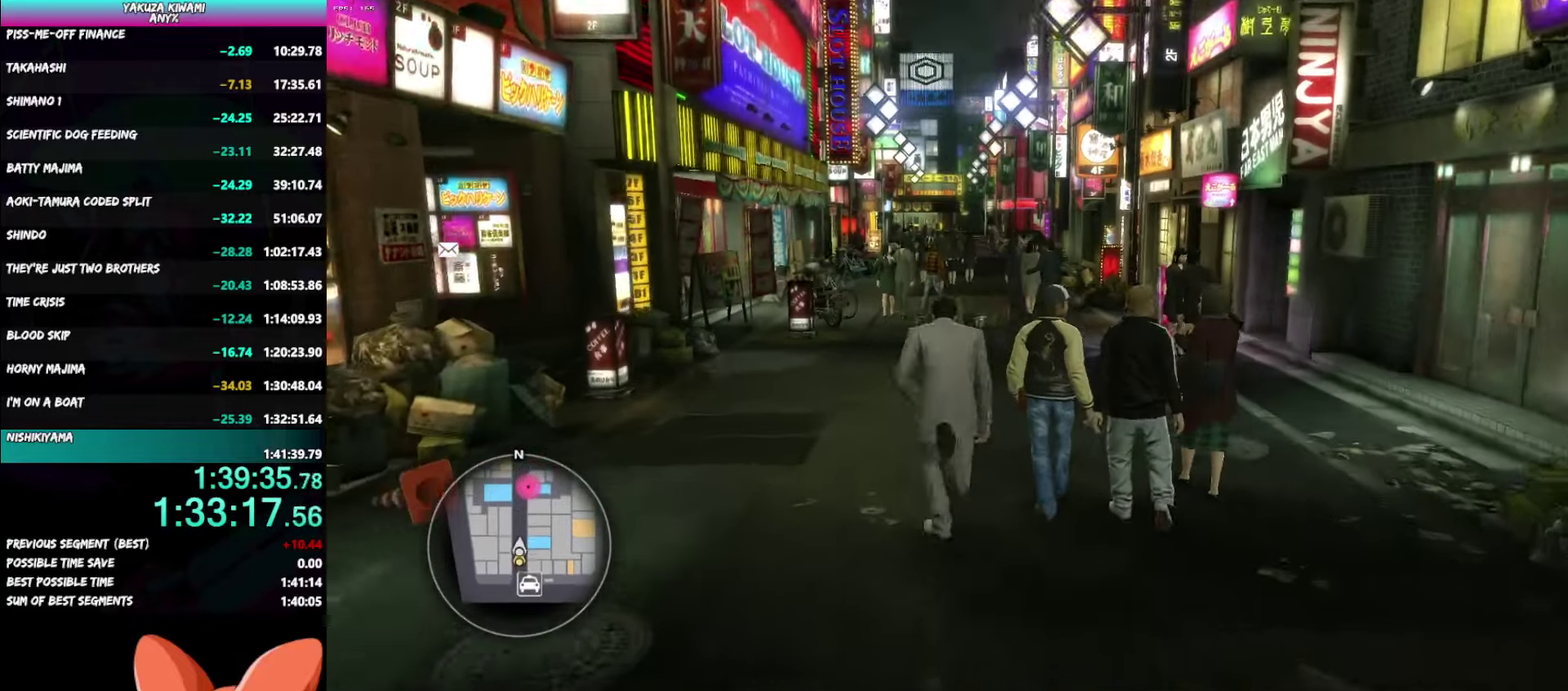
{"buttons": ["A"], "left_stick": "up", "right_stick": "down"}
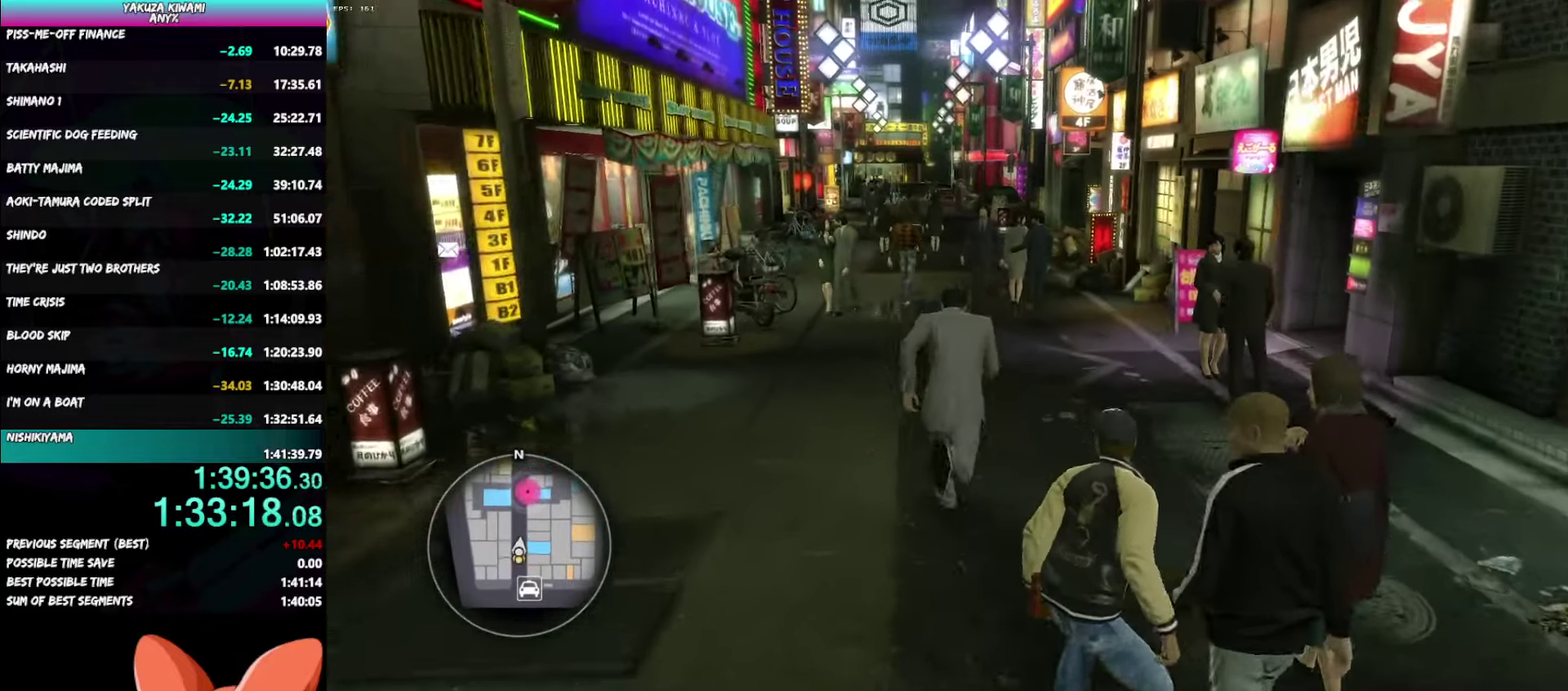
{"buttons": ["A"], "left_stick": "up", "right_stick": "center", "events": [[167, "right_stick", "center"]]}
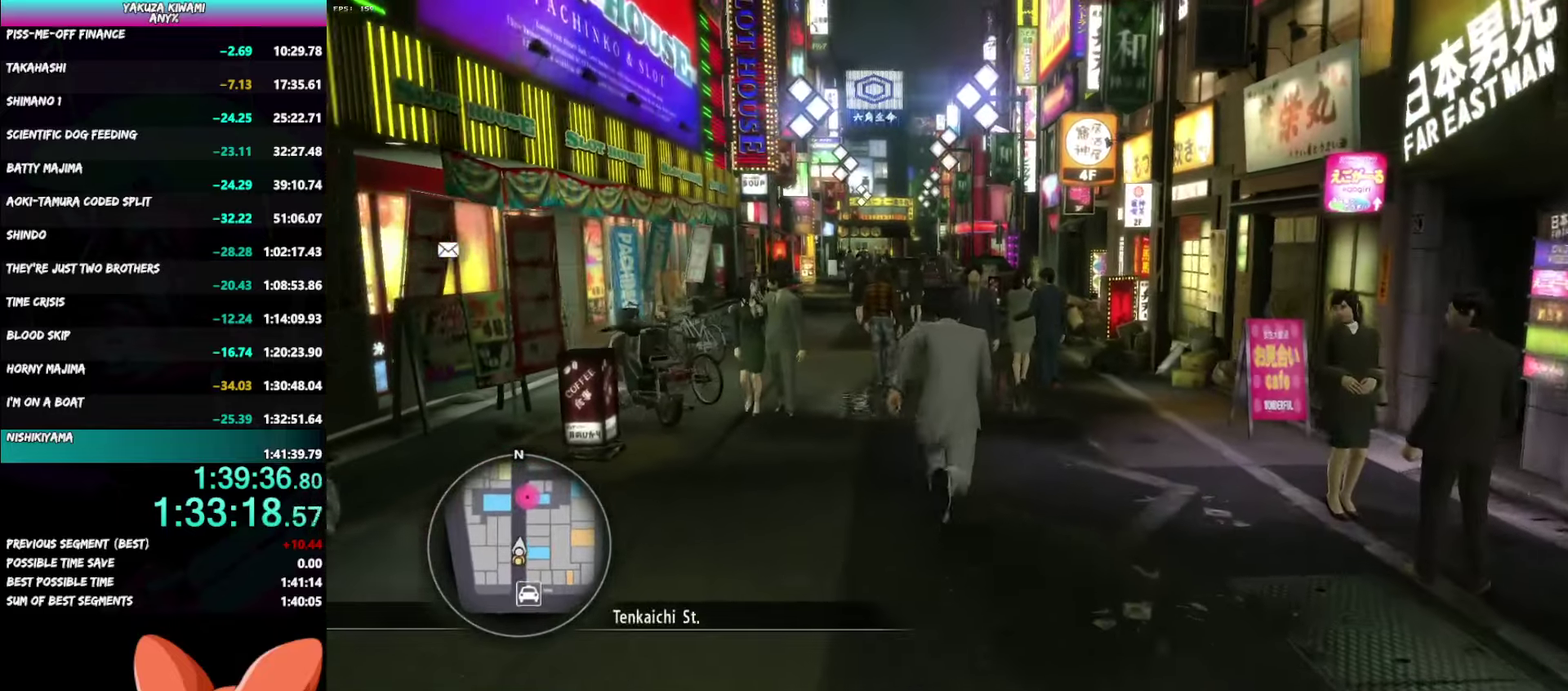
{"buttons": ["A"], "left_stick": "up", "right_stick": "center", "events": []}
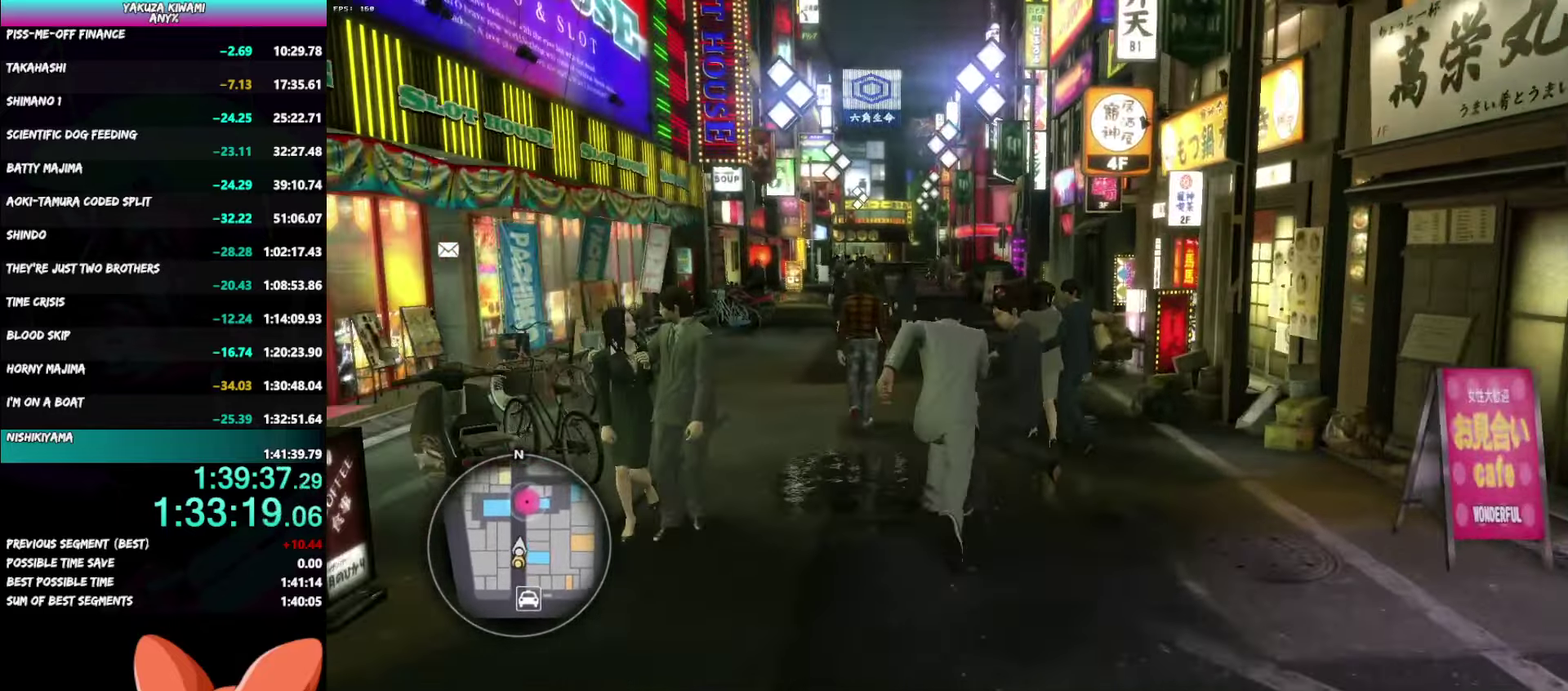
{"buttons": ["A"], "left_stick": "up", "right_stick": "center", "events": [[17, "left_stick", "center"], [300, "left_stick", "up"]]}
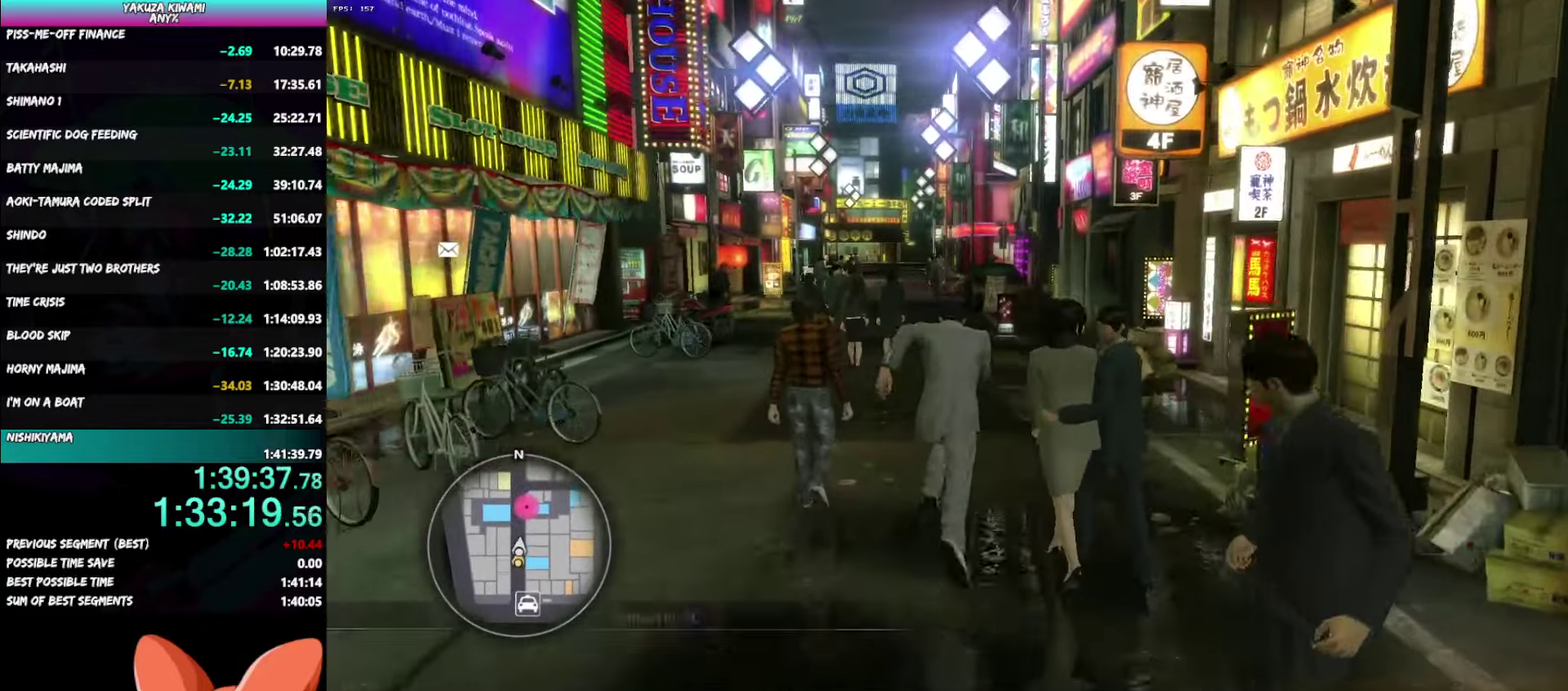
{"buttons": ["A"], "left_stick": "up", "right_stick": "center"}
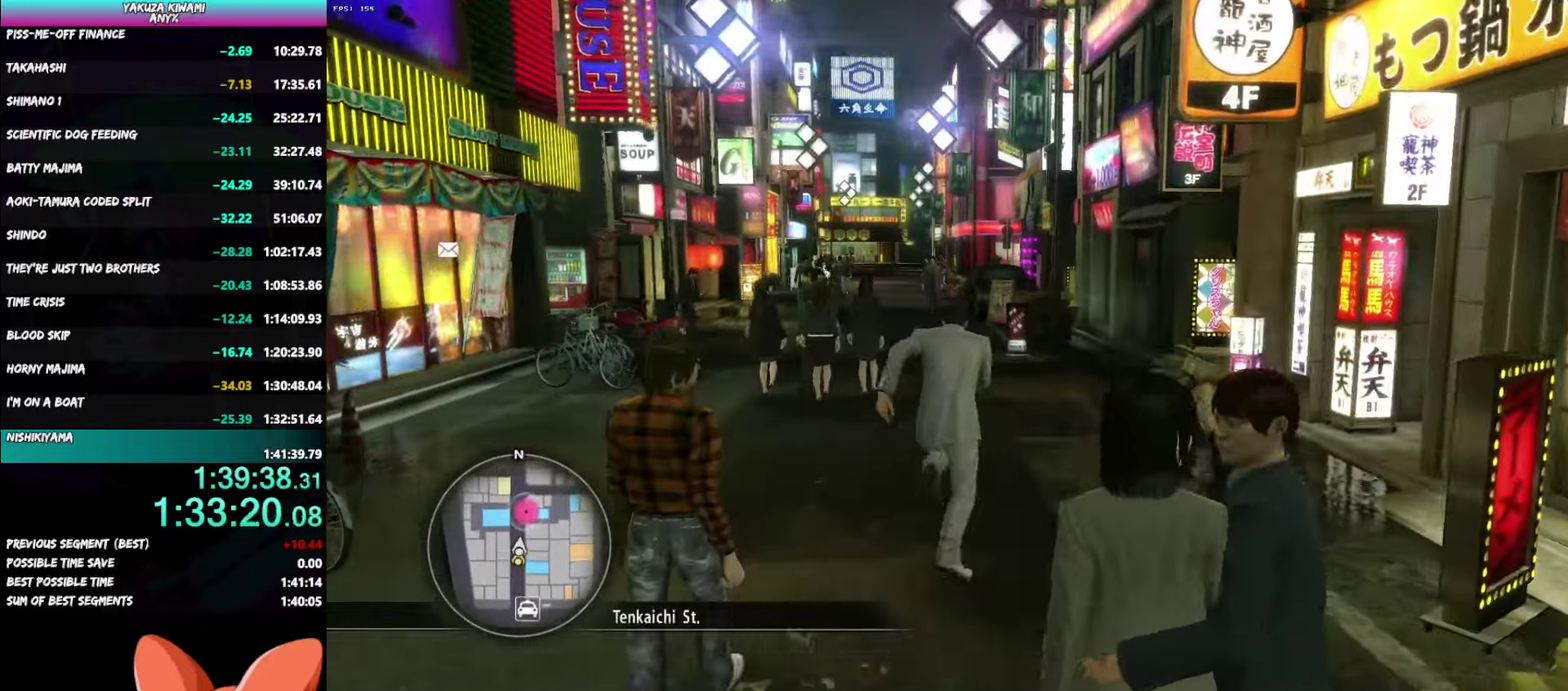
{"buttons": ["A"], "left_stick": "up", "right_stick": "center"}
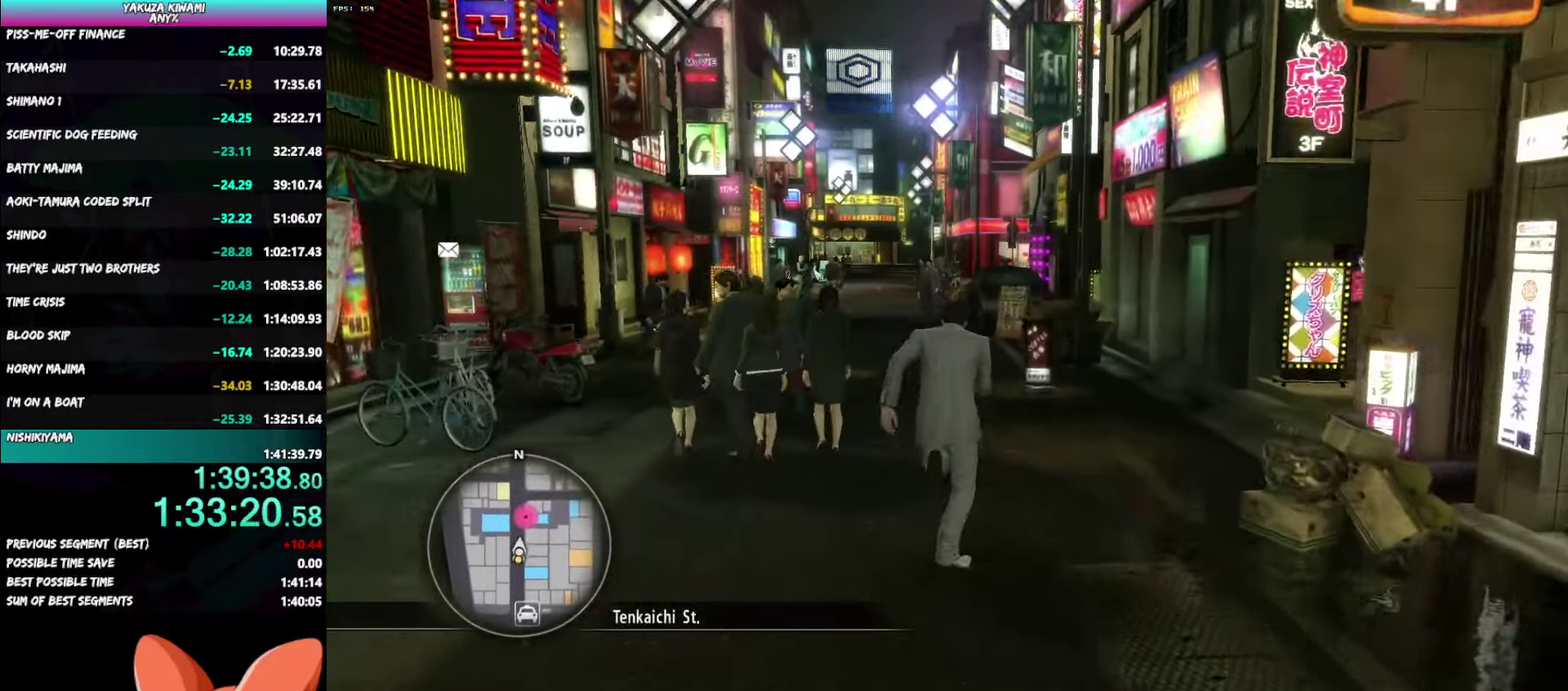
{"buttons": ["A"], "left_stick": "up", "right_stick": "center"}
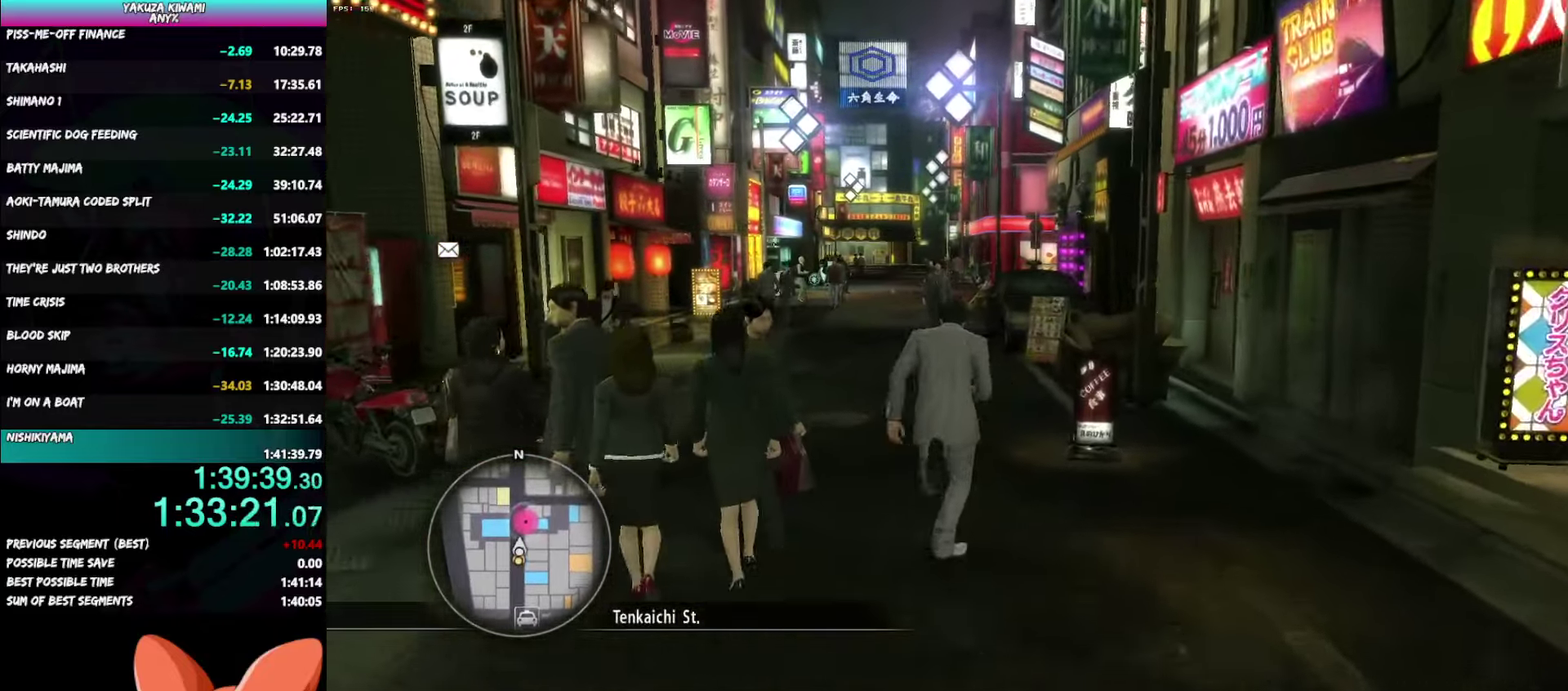
{"buttons": ["A"], "left_stick": "up", "right_stick": "center", "events": [[33, "left_stick", "center"], [500, "left_stick", "up"]]}
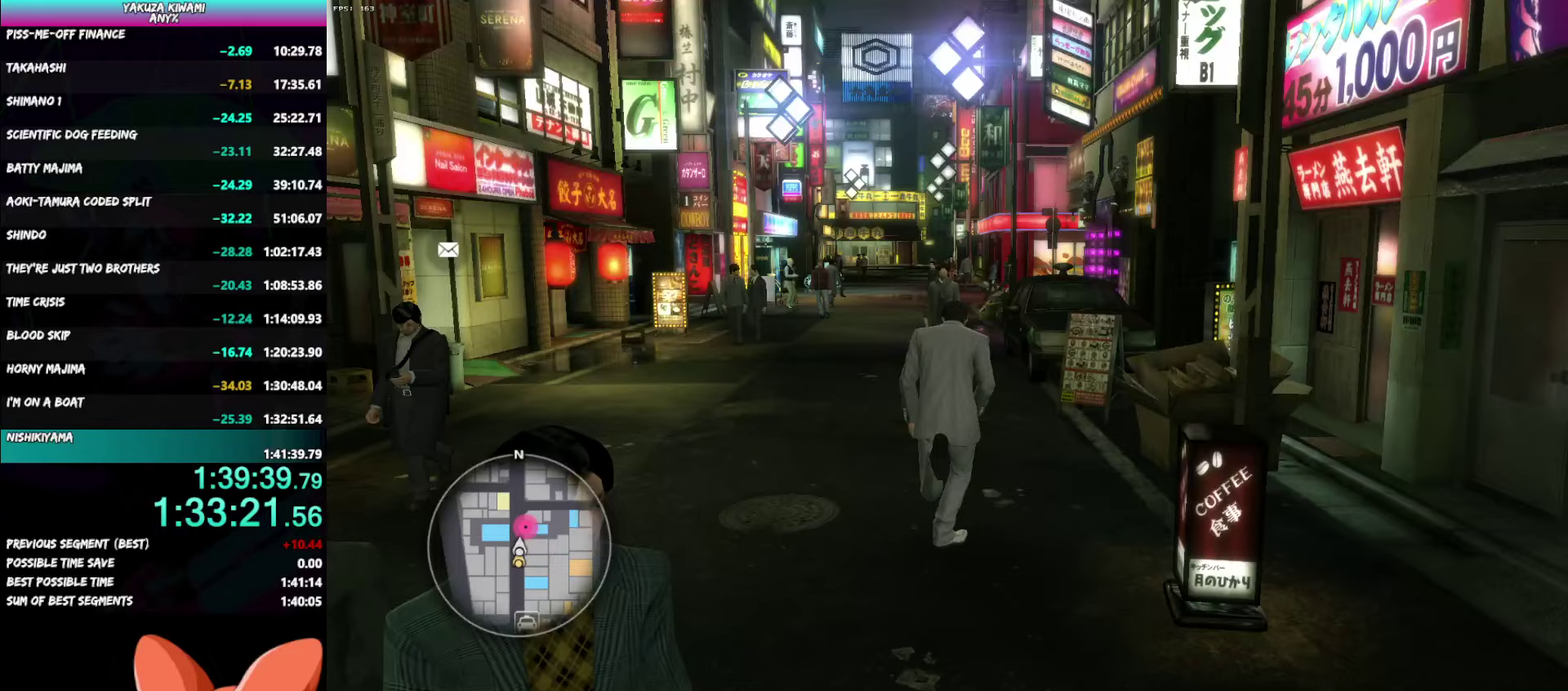
{"buttons": [], "left_stick": "center", "right_stick": "center", "events": [[283, "A", "up"], [333, "left_stick", "center"]]}
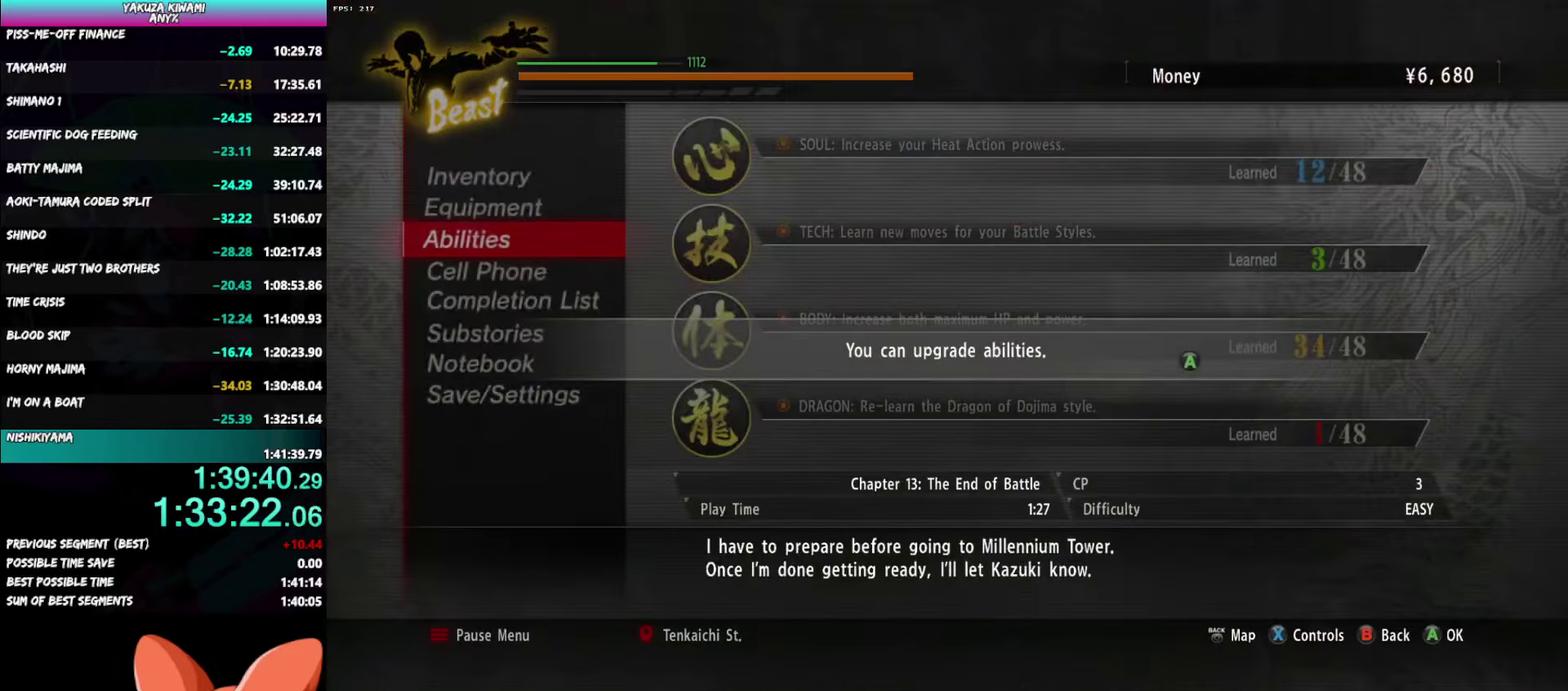
{"buttons": [], "left_stick": "center", "right_stick": "center", "events": [[117, "A", "down"], [200, "A", "up"]]}
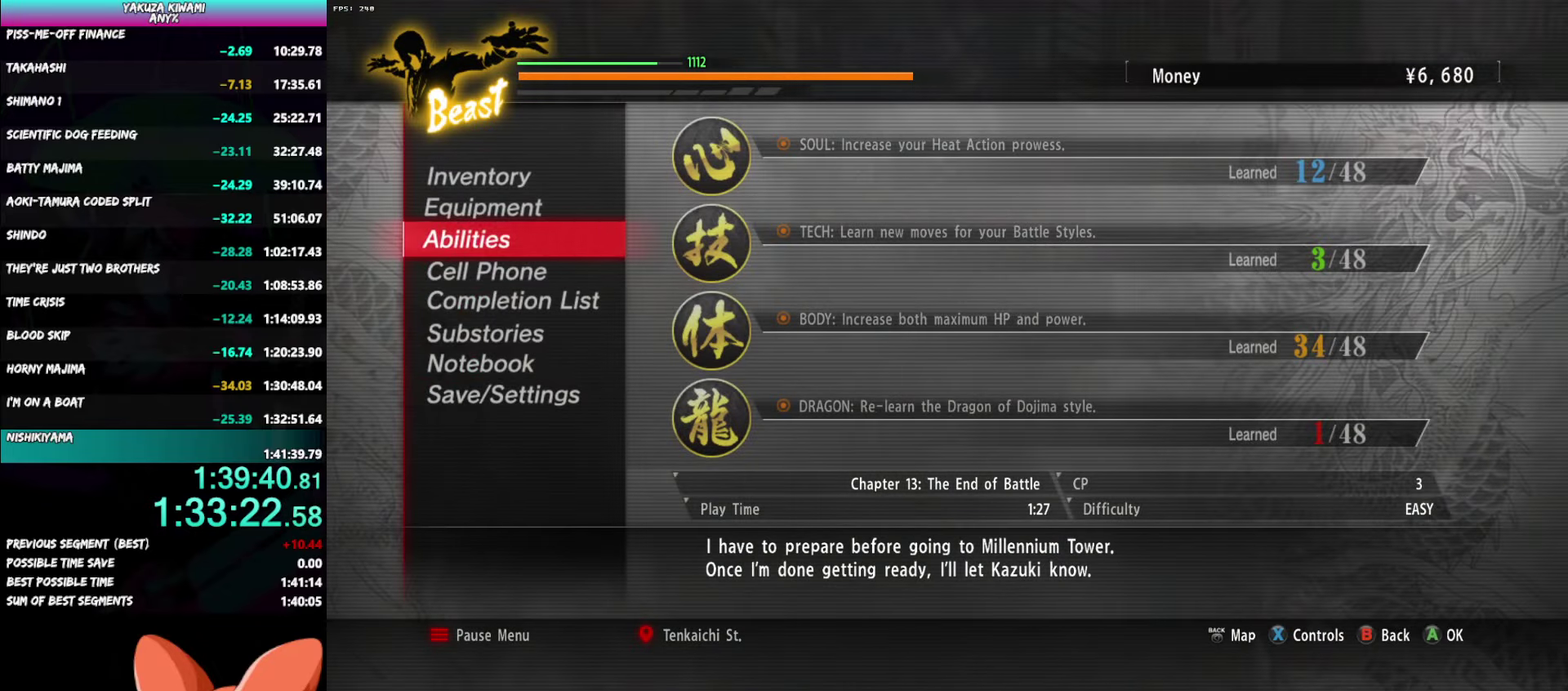
{"buttons": [], "left_stick": "center", "right_stick": "center", "events": [[167, "A", "down"], [267, "A", "up"], [333, "A", "down"], [417, "A", "up"]]}
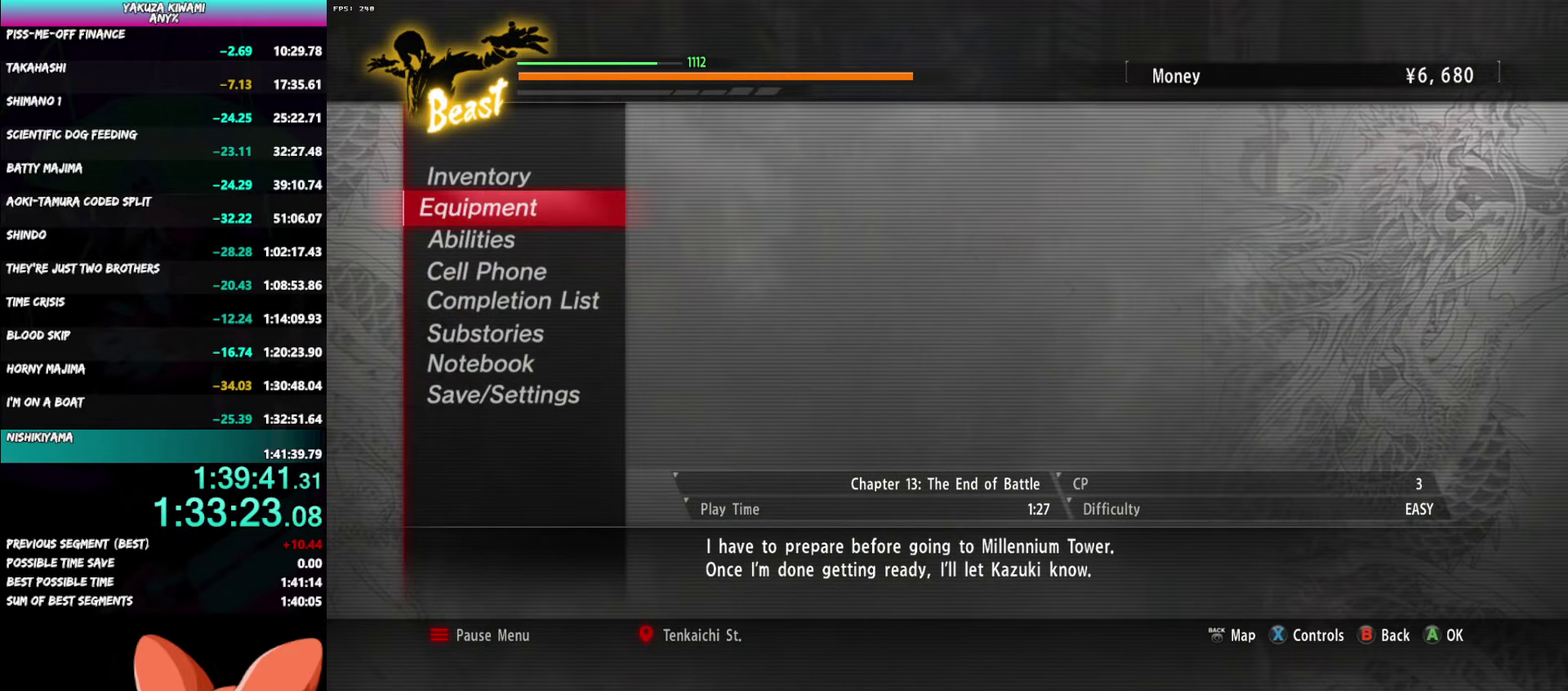
{"buttons": [], "left_stick": "center", "right_stick": "center", "events": [[383, "A", "down"], [467, "A", "up"]]}